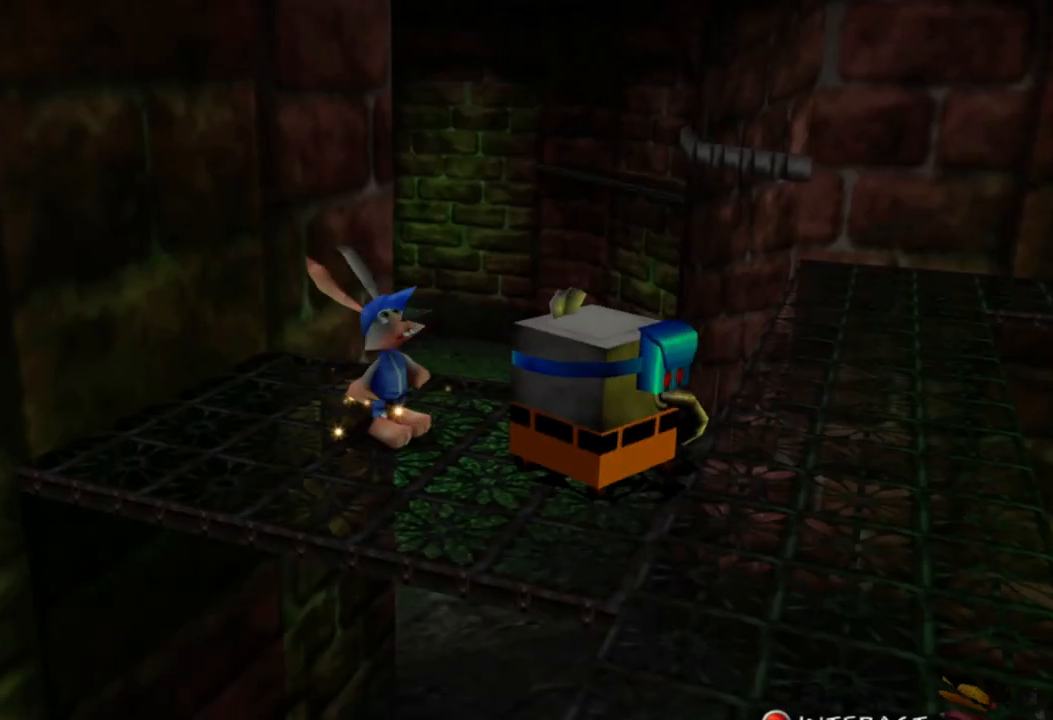
Gameplay with a controller (Xbox layout); each line is a JSON object with the inputs held at the frame after it. "events" lists button and stick changes between this image and that frame as [ms after this image, input, new state], when the widget could be followed in between. Not read: L1 L3 R3.
{"buttons": [], "left_stick": "down-right", "right_stick": "right", "events": [[250, "right_stick", "right"]]}
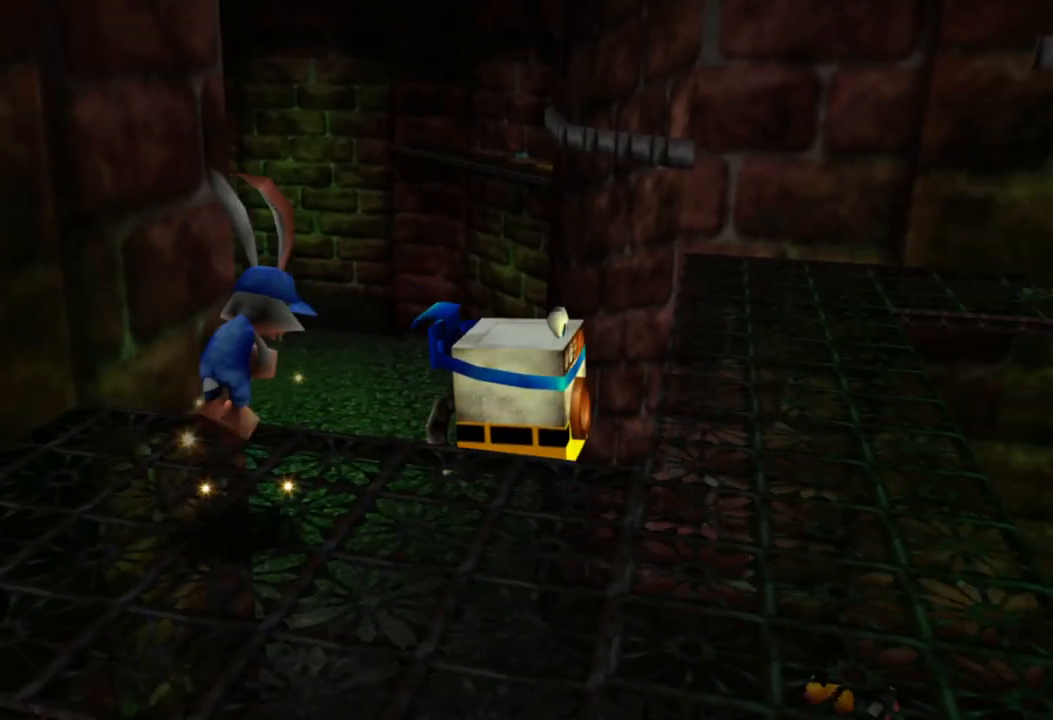
{"buttons": [], "left_stick": "right", "right_stick": "right", "events": [[350, "left_stick", "right"]]}
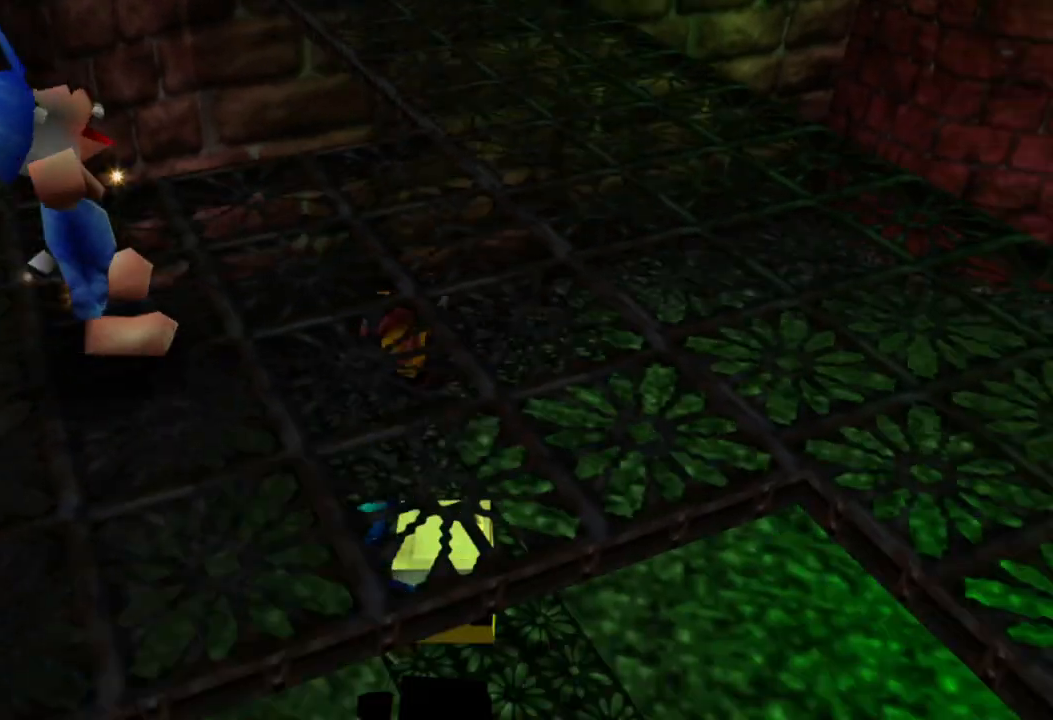
{"buttons": [], "left_stick": "up-right", "right_stick": "right", "events": [[100, "left_stick", "up-right"]]}
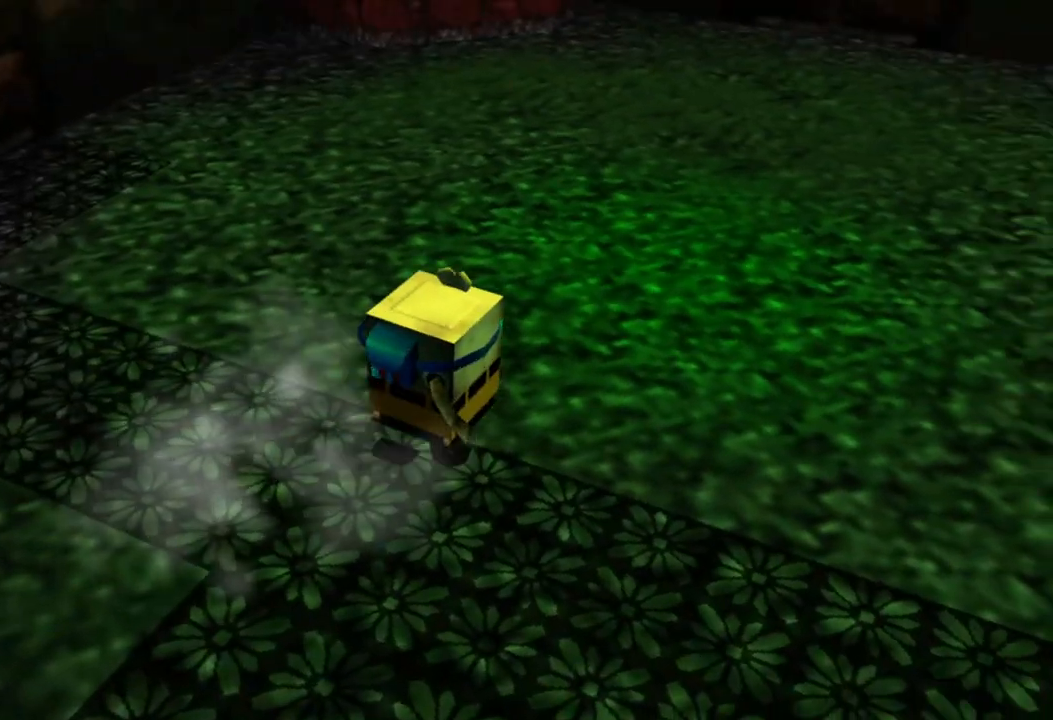
{"buttons": [], "left_stick": "up-right", "right_stick": "center", "events": [[83, "right_stick", "up-right"], [400, "right_stick", "center"]]}
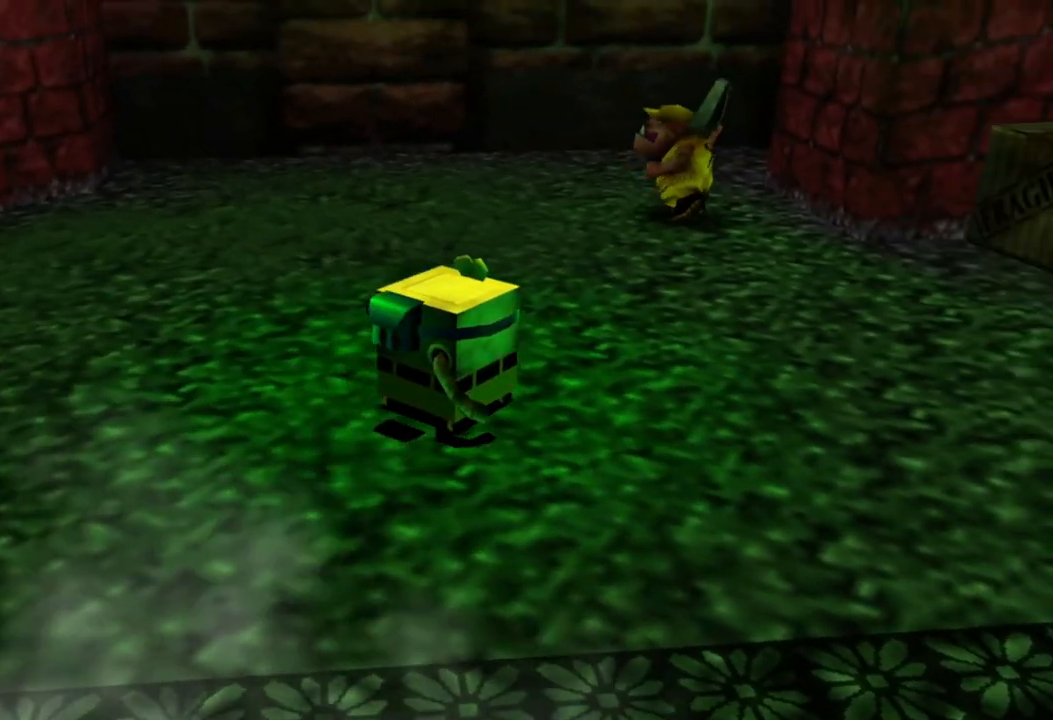
{"buttons": [], "left_stick": "right", "right_stick": "center", "events": [[33, "left_stick", "right"]]}
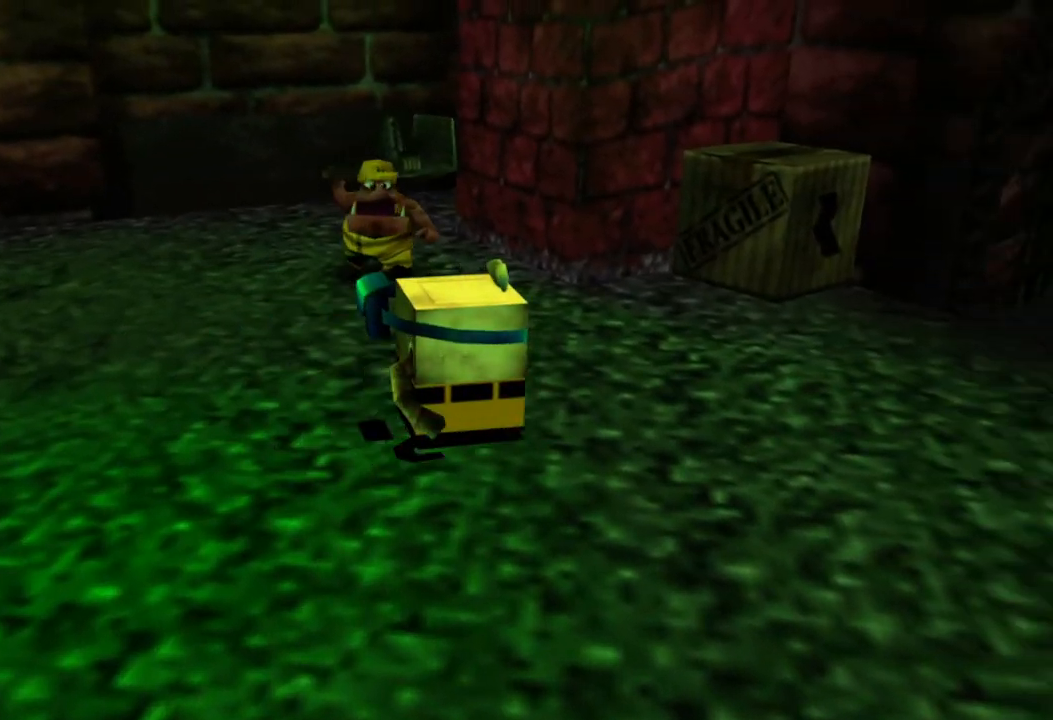
{"buttons": [], "left_stick": "up-right", "right_stick": "center", "events": [[300, "left_stick", "up-right"]]}
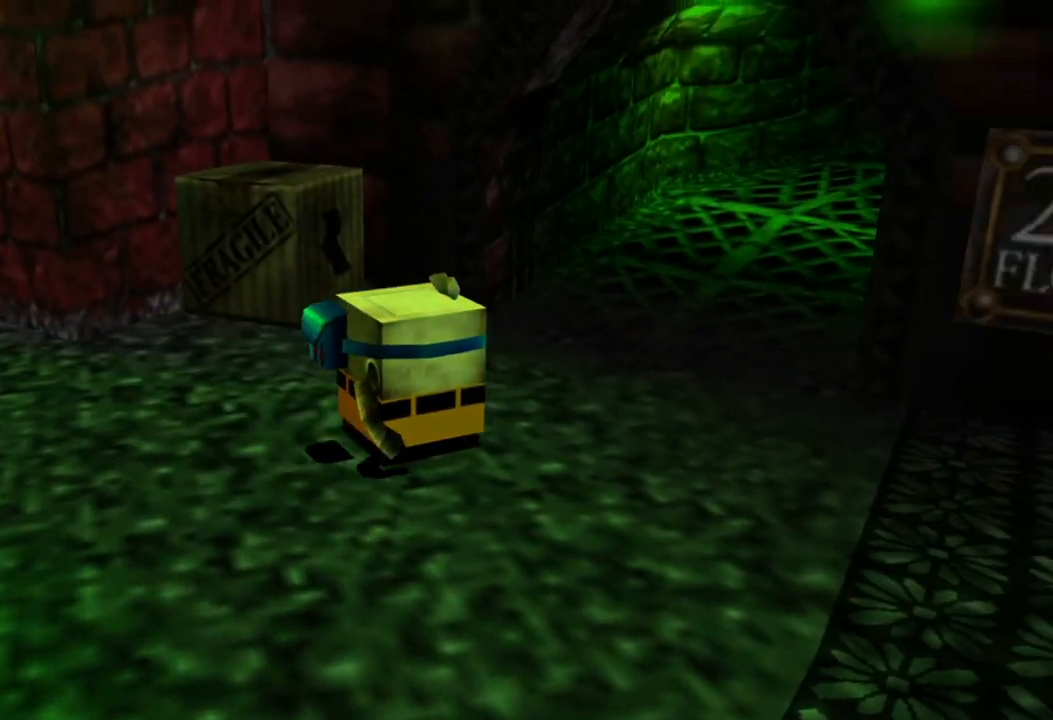
{"buttons": [], "left_stick": "up", "right_stick": "center", "events": [[433, "left_stick", "up"]]}
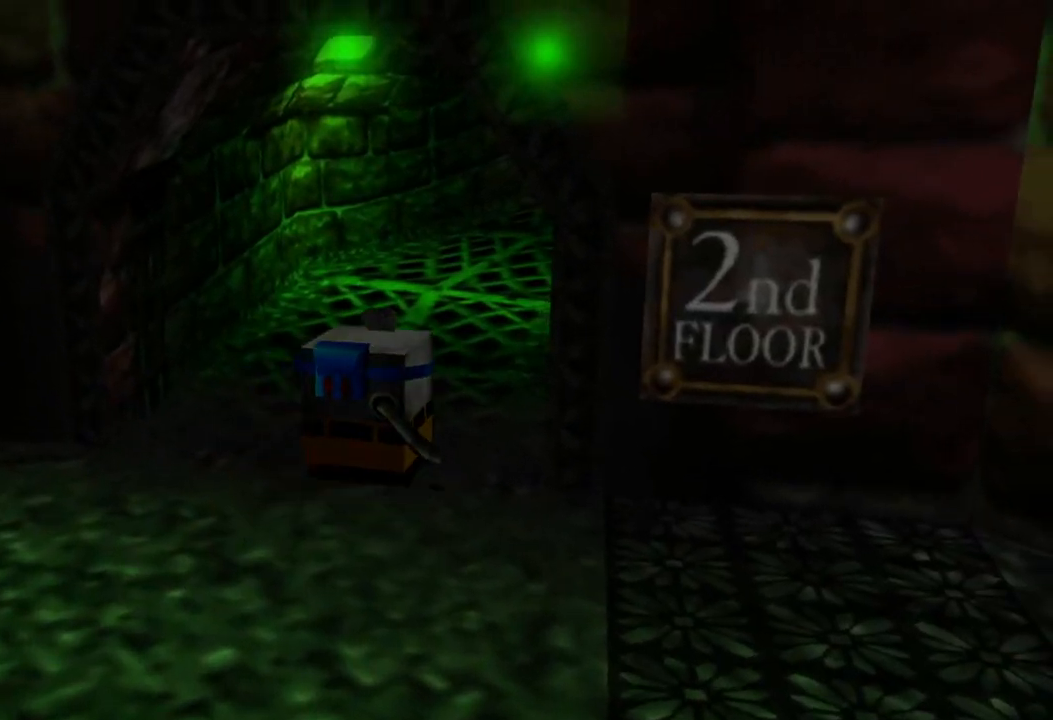
{"buttons": [], "left_stick": "up", "right_stick": "center", "events": []}
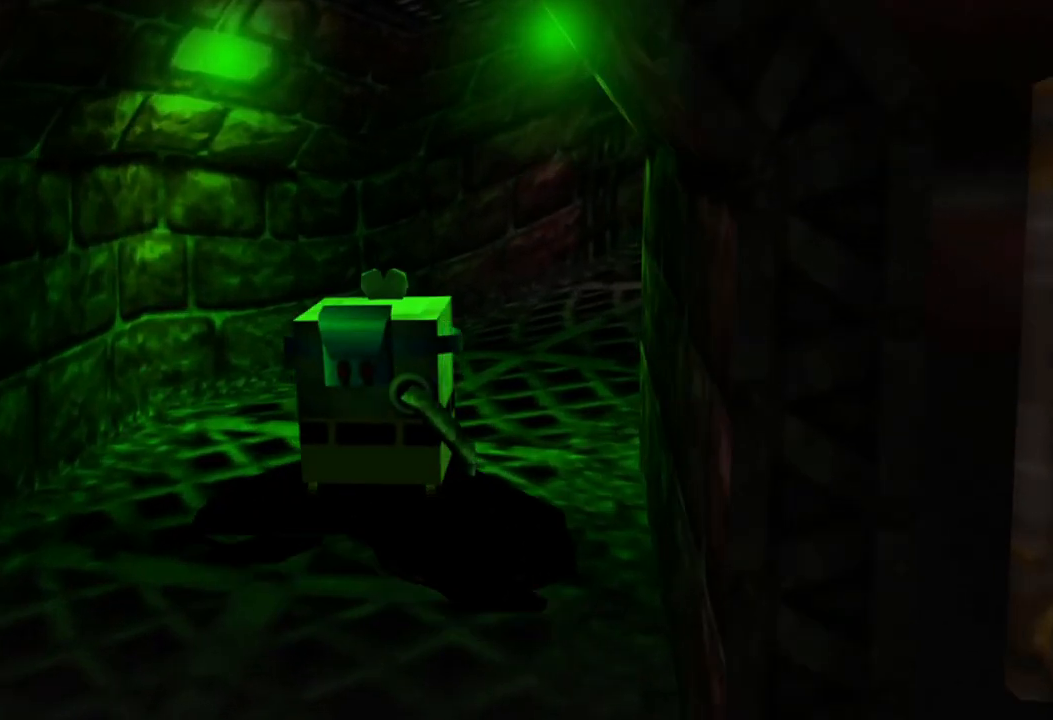
{"buttons": [], "left_stick": "up-right", "right_stick": "center", "events": [[400, "left_stick", "up-right"]]}
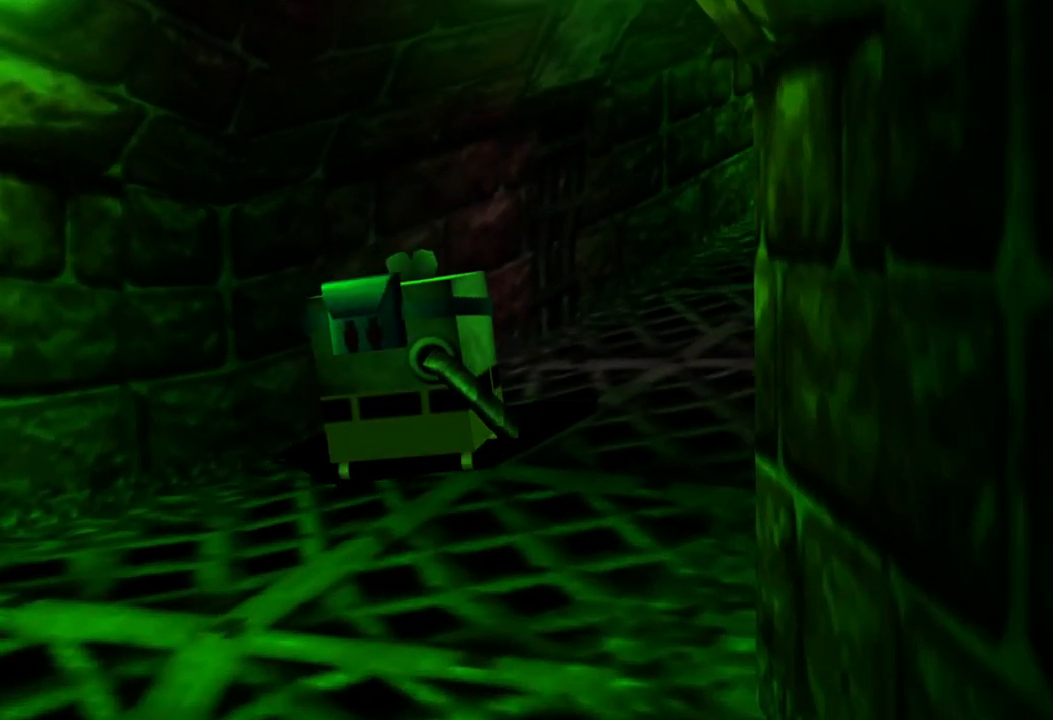
{"buttons": [], "left_stick": "up-right", "right_stick": "center", "events": []}
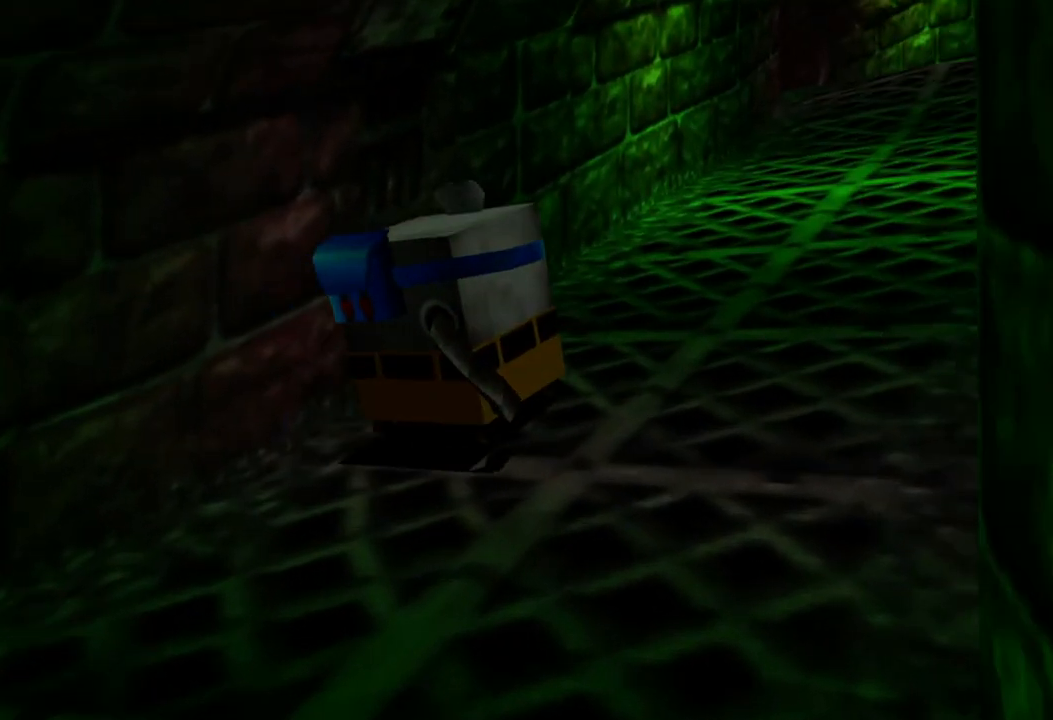
{"buttons": [], "left_stick": "up-right", "right_stick": "center", "events": []}
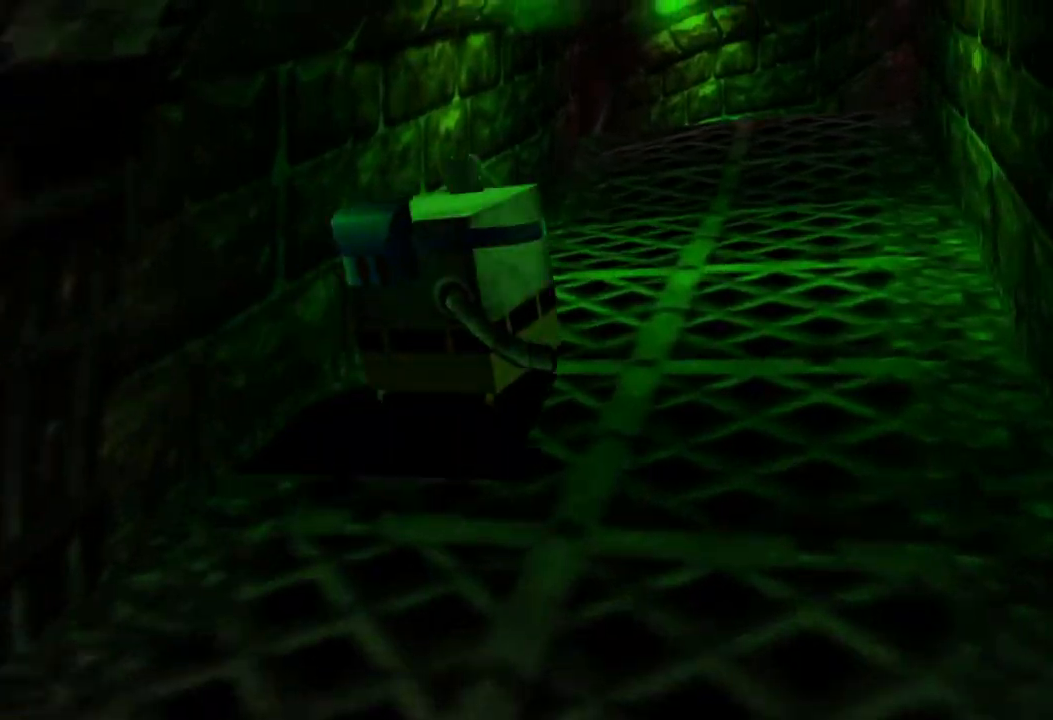
{"buttons": [], "left_stick": "up-right", "right_stick": "center", "events": []}
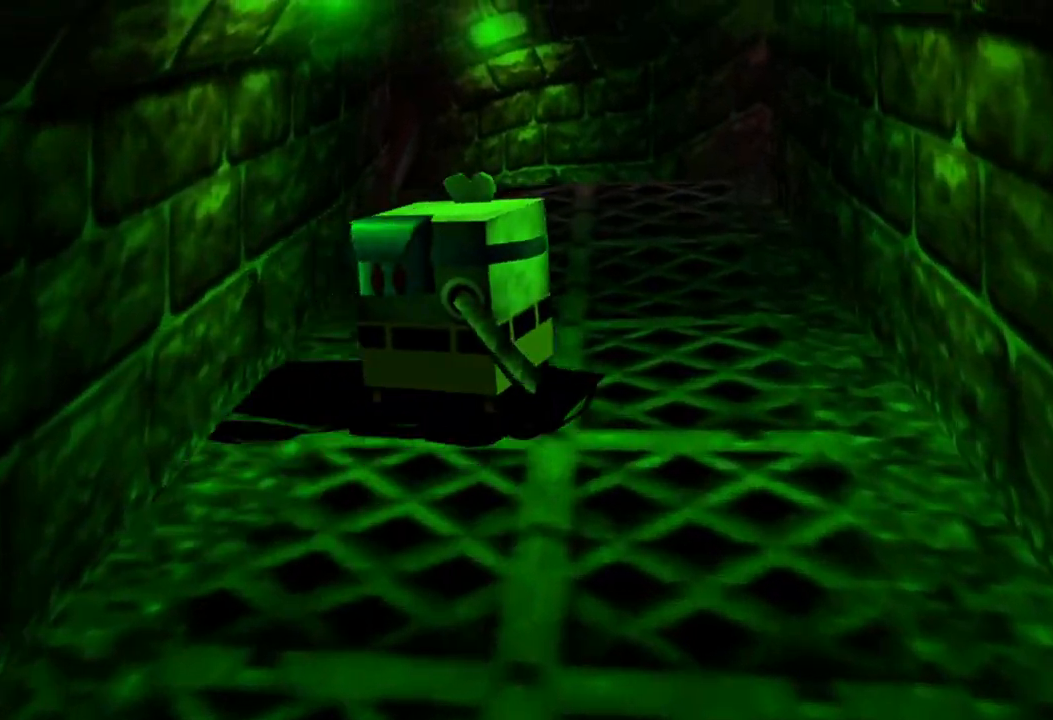
{"buttons": [], "left_stick": "up", "right_stick": "center", "events": [[67, "left_stick", "up"]]}
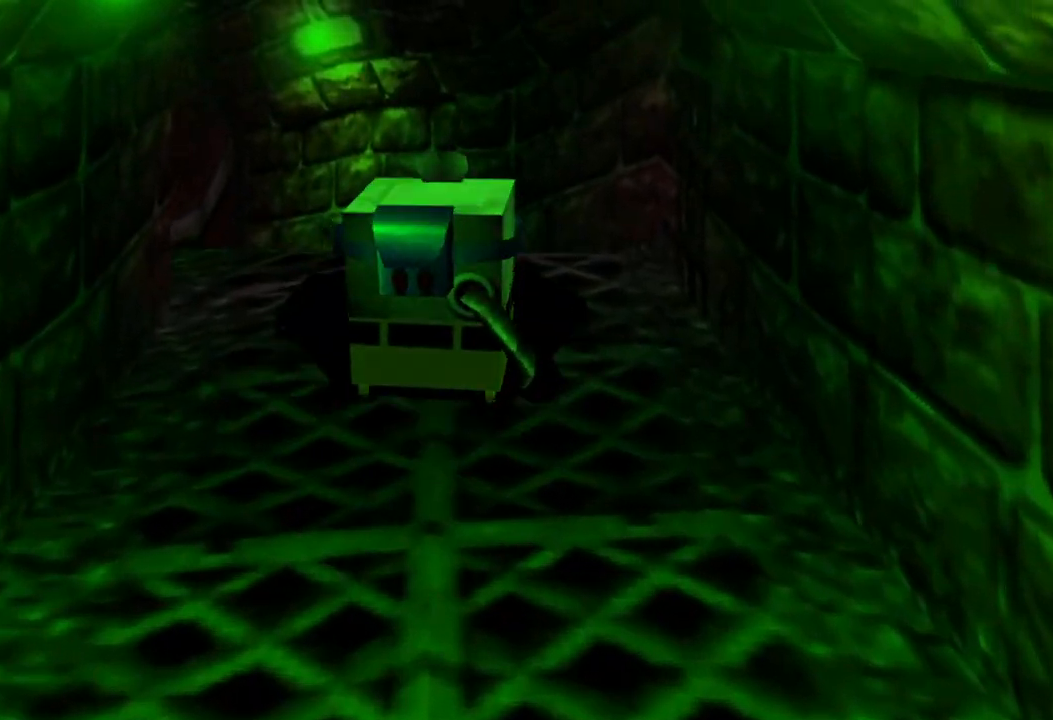
{"buttons": [], "left_stick": "up-left", "right_stick": "center", "events": [[333, "left_stick", "up-left"]]}
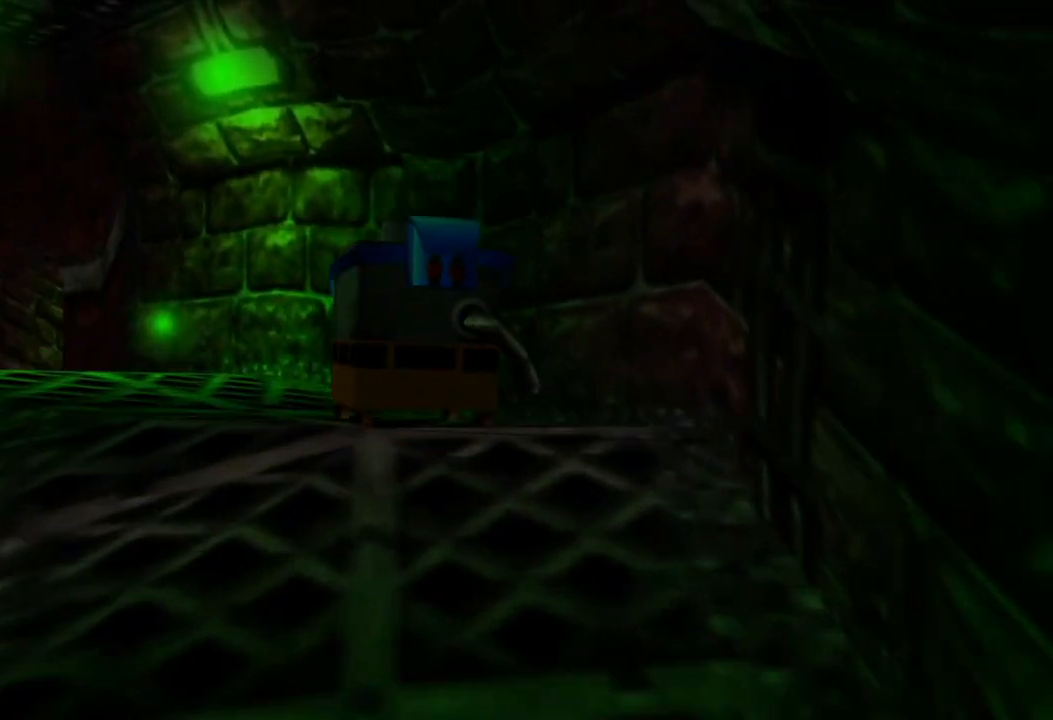
{"buttons": [], "left_stick": "up-left", "right_stick": "center", "events": []}
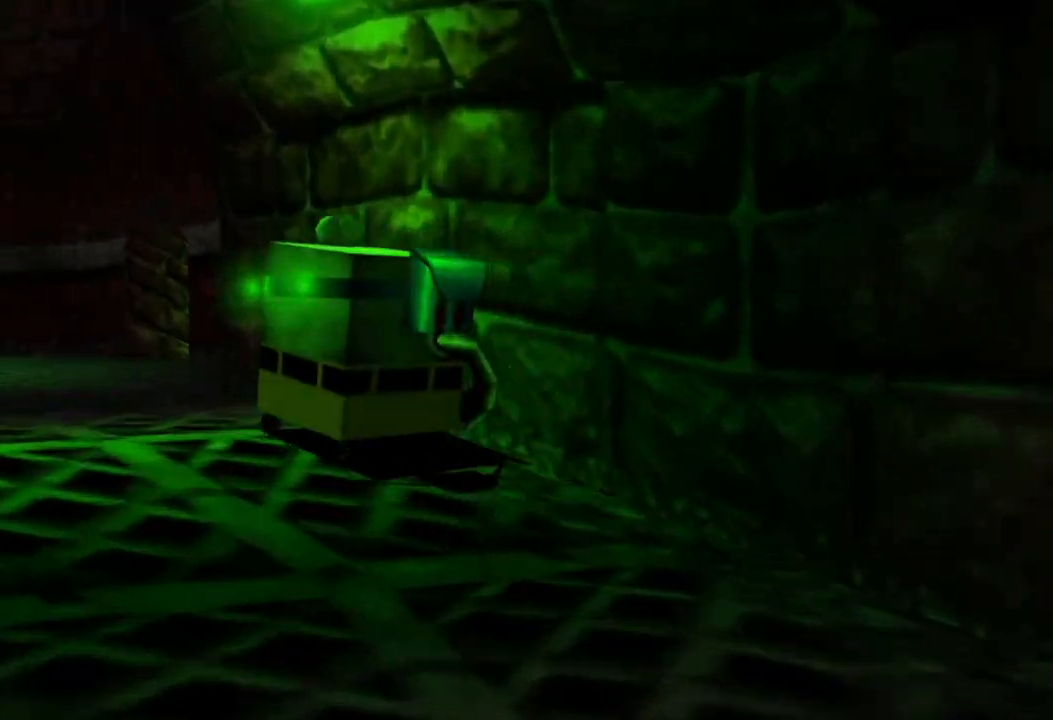
{"buttons": [], "left_stick": "up-left", "right_stick": "center", "events": []}
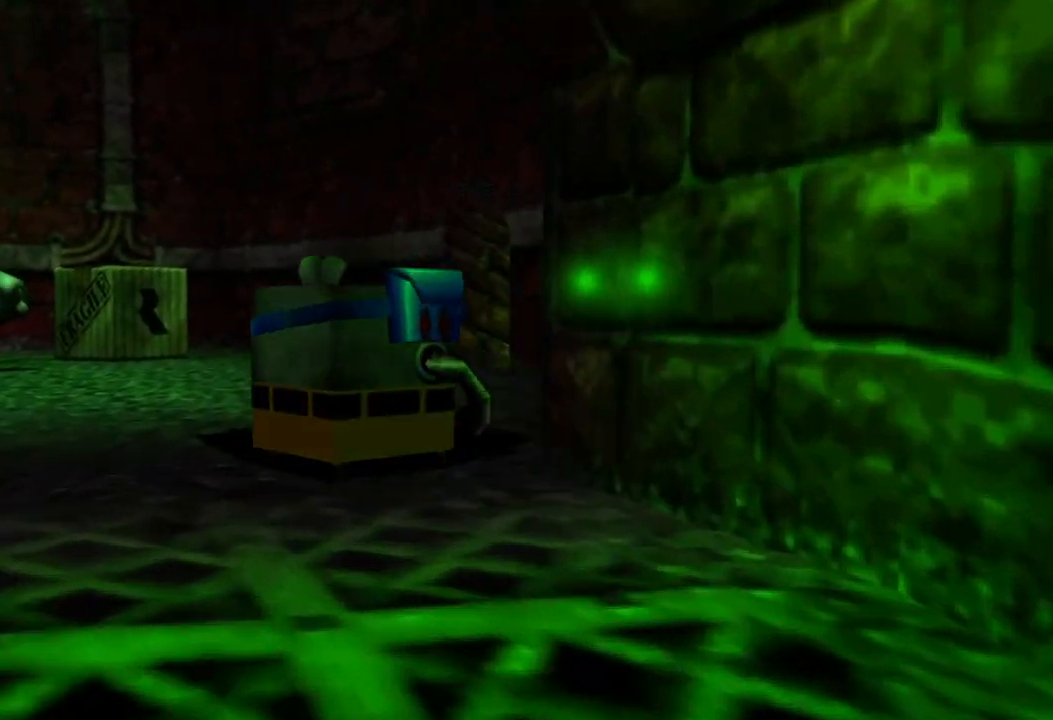
{"buttons": [], "left_stick": "up-left", "right_stick": "center", "events": []}
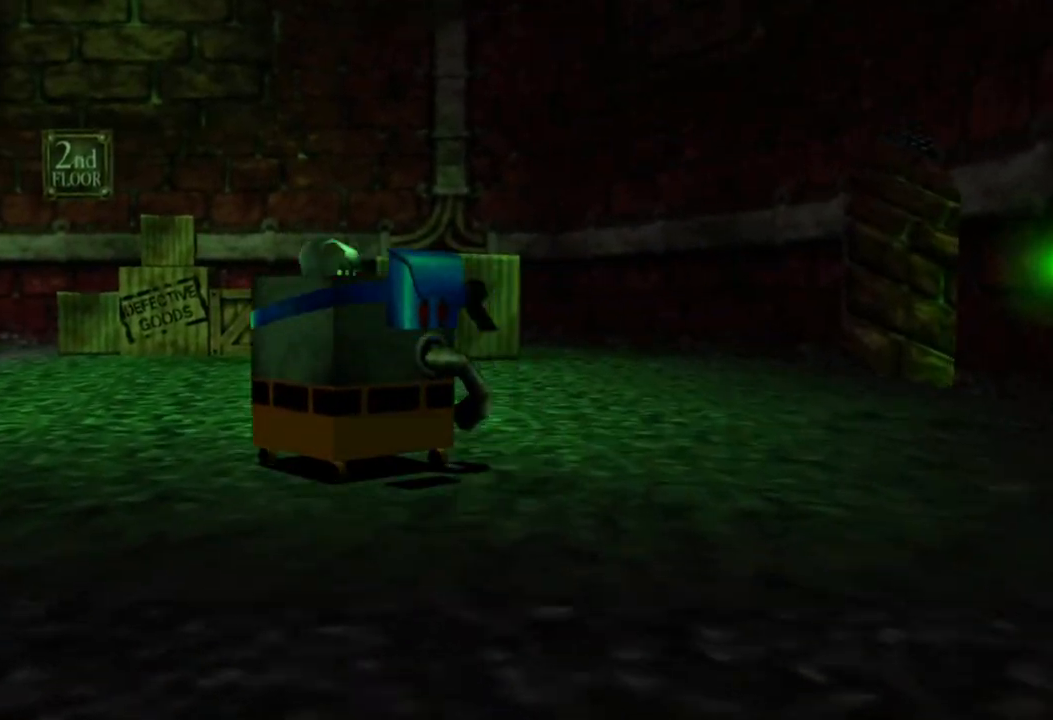
{"buttons": [], "left_stick": "up-left", "right_stick": "center", "events": []}
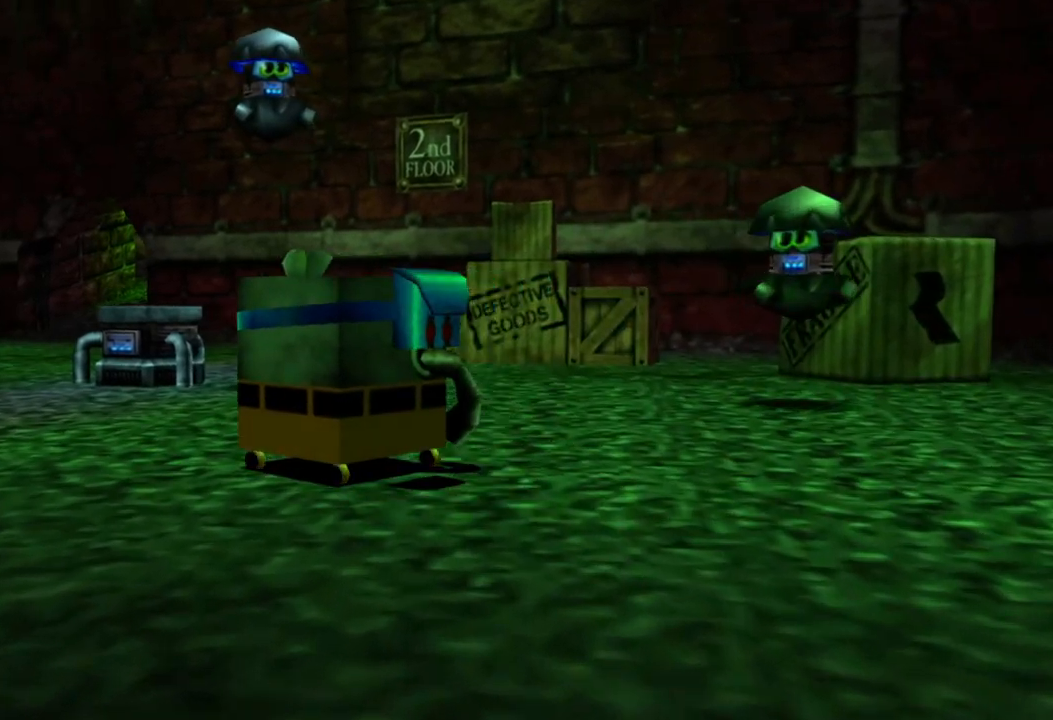
{"buttons": [], "left_stick": "up-left", "right_stick": "center", "events": []}
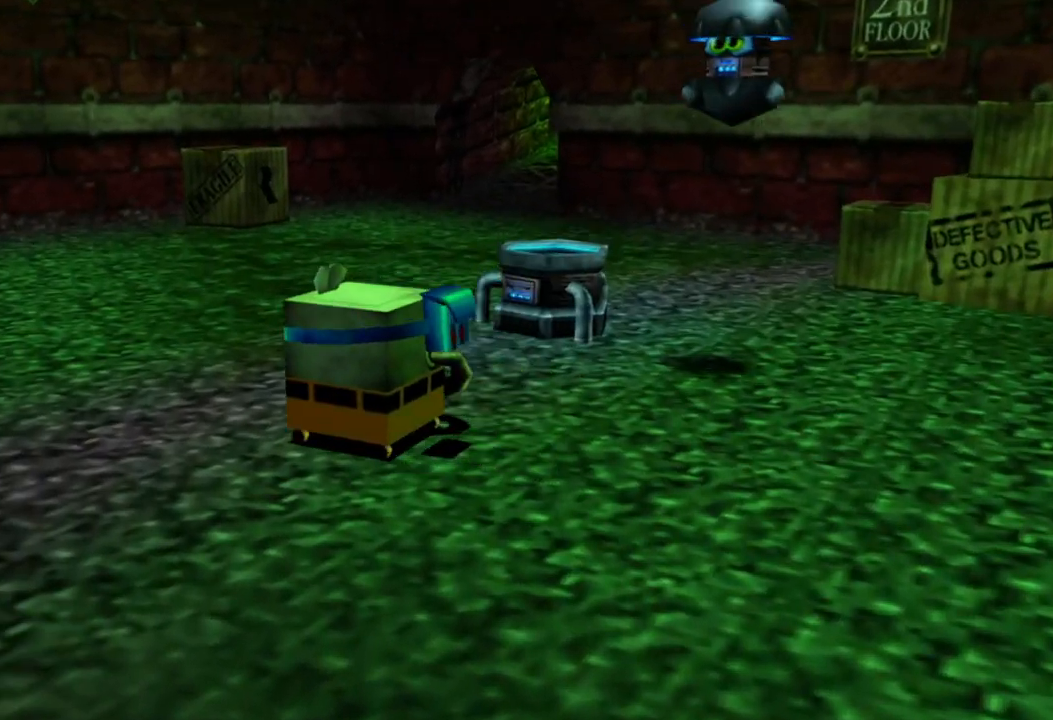
{"buttons": [], "left_stick": "up-right", "right_stick": "center", "events": [[250, "left_stick", "up"], [383, "left_stick", "up-right"]]}
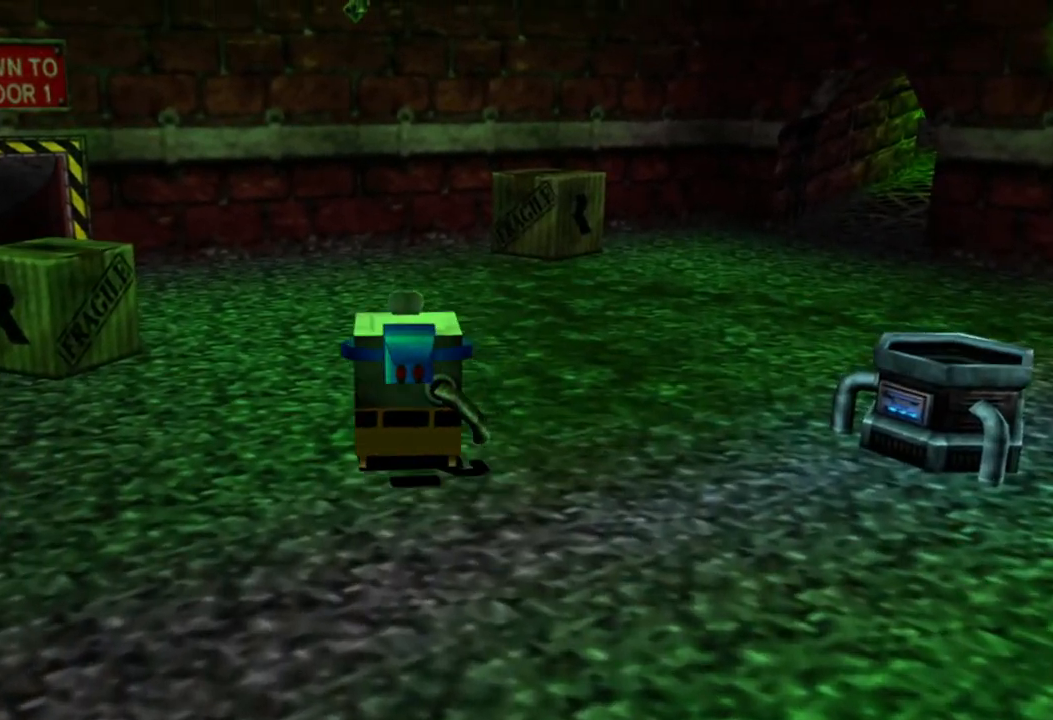
{"buttons": [], "left_stick": "up-right", "right_stick": "center", "events": []}